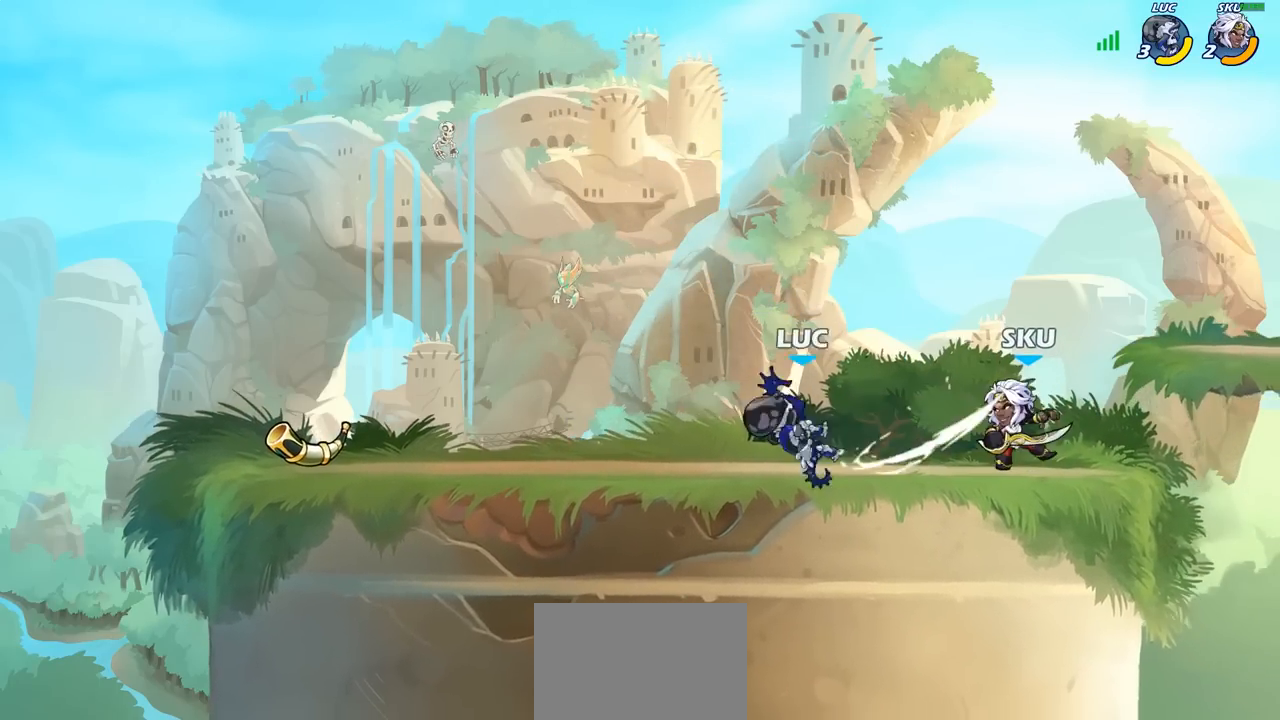
Gameplay with a controller (PlayStation layout); each line is a JSON object with the inputs held at the frame after it. "events" lists button and stick changes between this image and that frame as [ms after this image, input, new state], when the widget could be followed in between.
{"buttons": [], "left_stick": "down", "right_stick": "center", "events": [[200, "CROSS", "down"], [267, "left_stick", "up-left"], [367, "CROSS", "up"], [400, "left_stick", "down"]]}
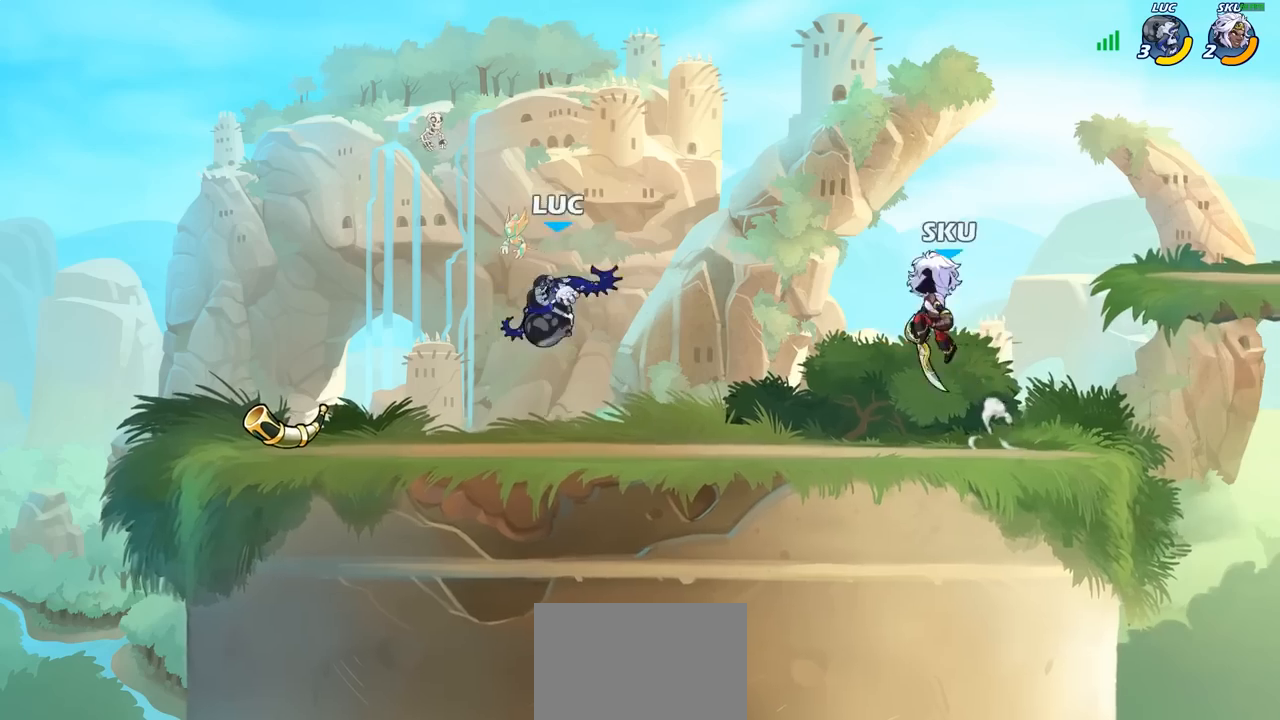
{"buttons": ["R1", "R2"], "left_stick": "right", "right_stick": "center", "events": [[317, "left_stick", "down-right"], [467, "left_stick", "right"], [483, "R1", "down"], [483, "R2", "down"]]}
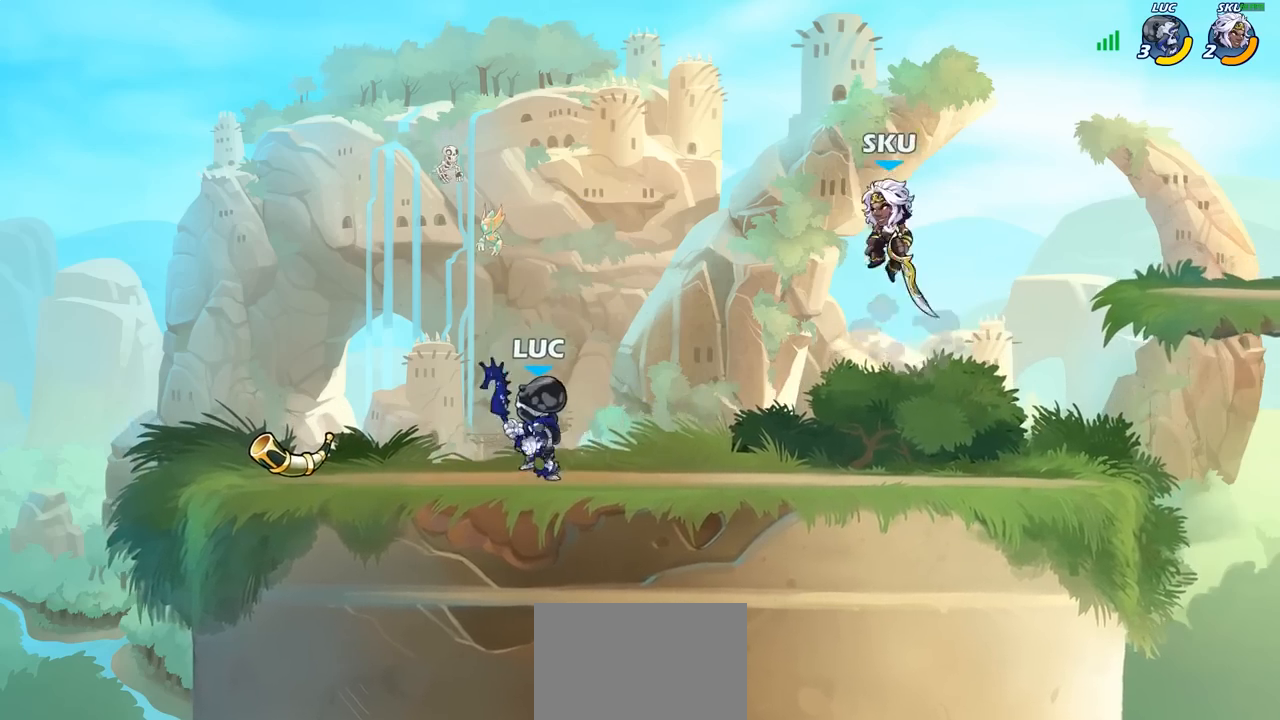
{"buttons": [], "left_stick": "center", "right_stick": "center", "events": [[67, "CIRCLE", "down"], [67, "left_stick", "center"], [83, "R1", "up"], [100, "R2", "up"], [167, "CIRCLE", "up"]]}
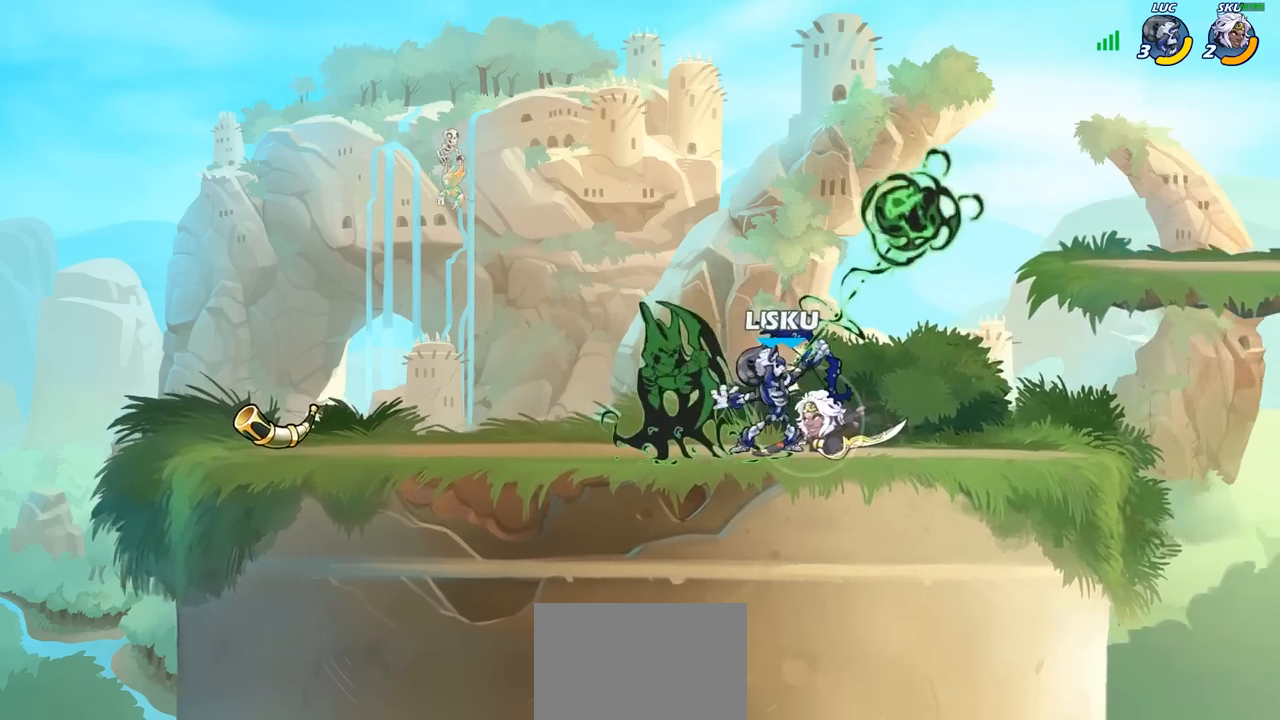
{"buttons": [], "left_stick": "center", "right_stick": "center", "events": []}
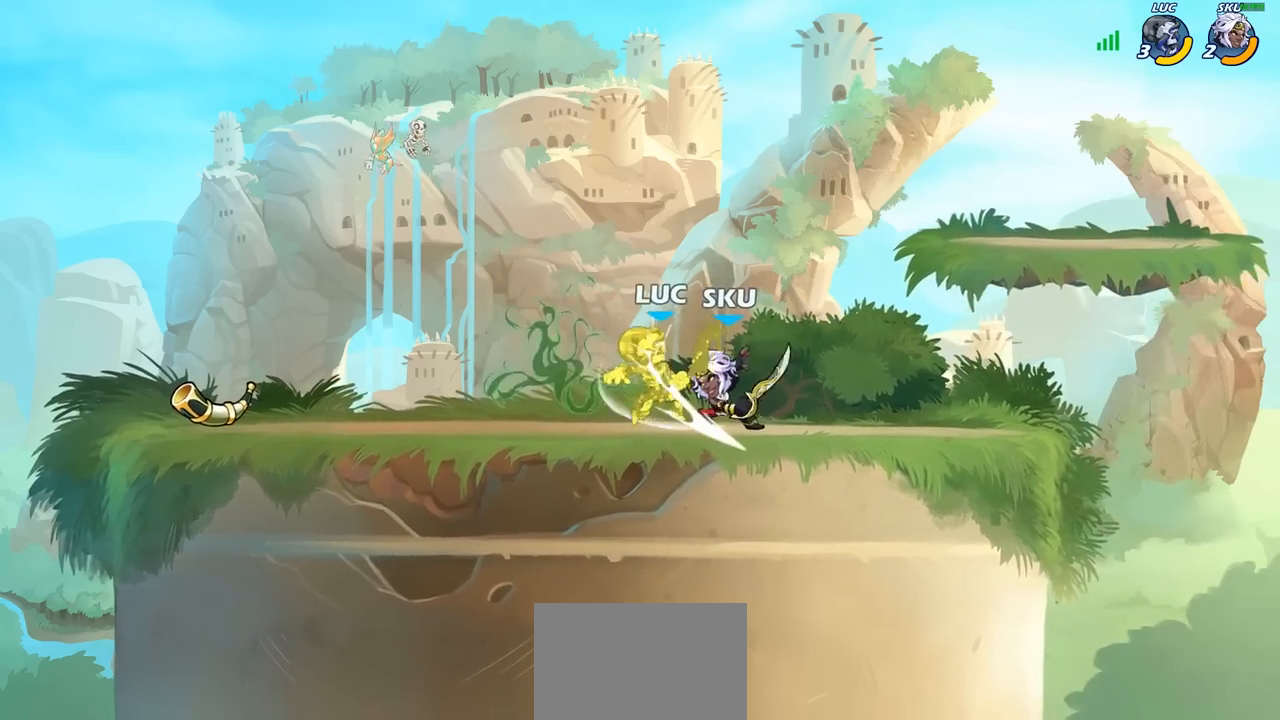
{"buttons": [], "left_stick": "right", "right_stick": "center", "events": [[433, "left_stick", "right"]]}
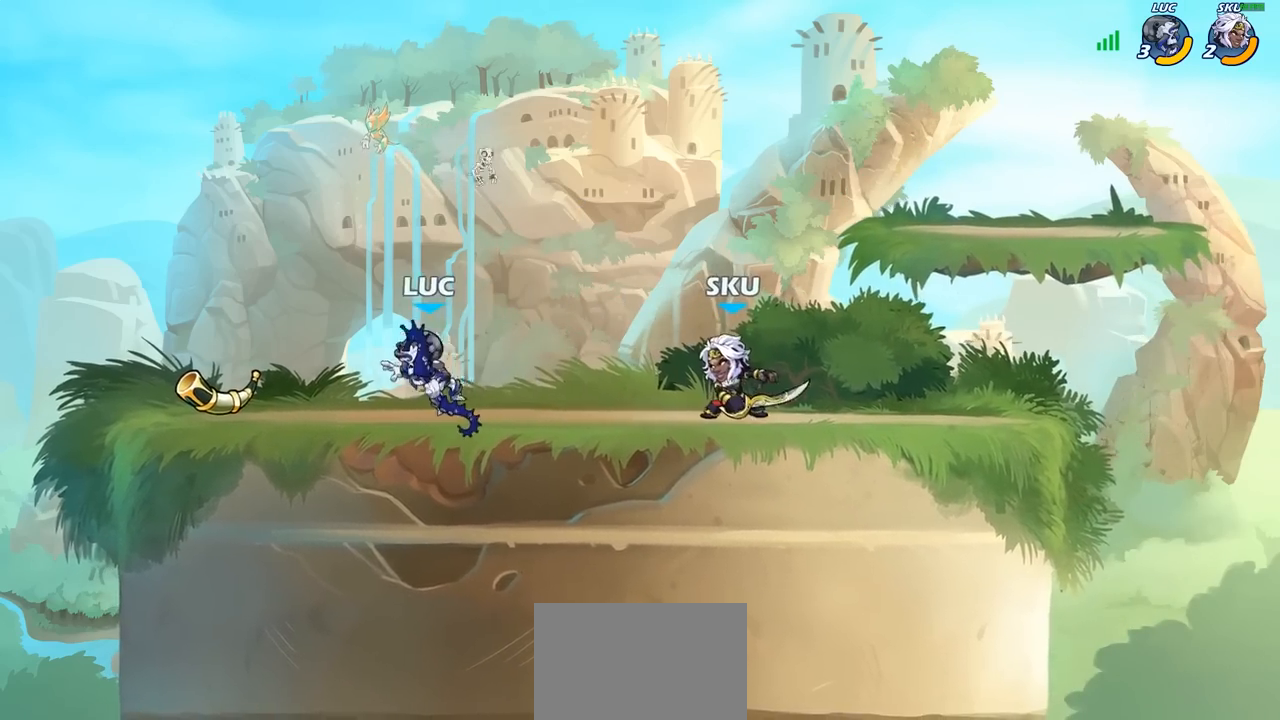
{"buttons": [], "left_stick": "down-right", "right_stick": "center", "events": [[17, "CROSS", "down"], [117, "left_stick", "up-right"], [150, "CROSS", "up"], [233, "CROSS", "down"], [383, "CROSS", "up"], [500, "left_stick", "down-right"]]}
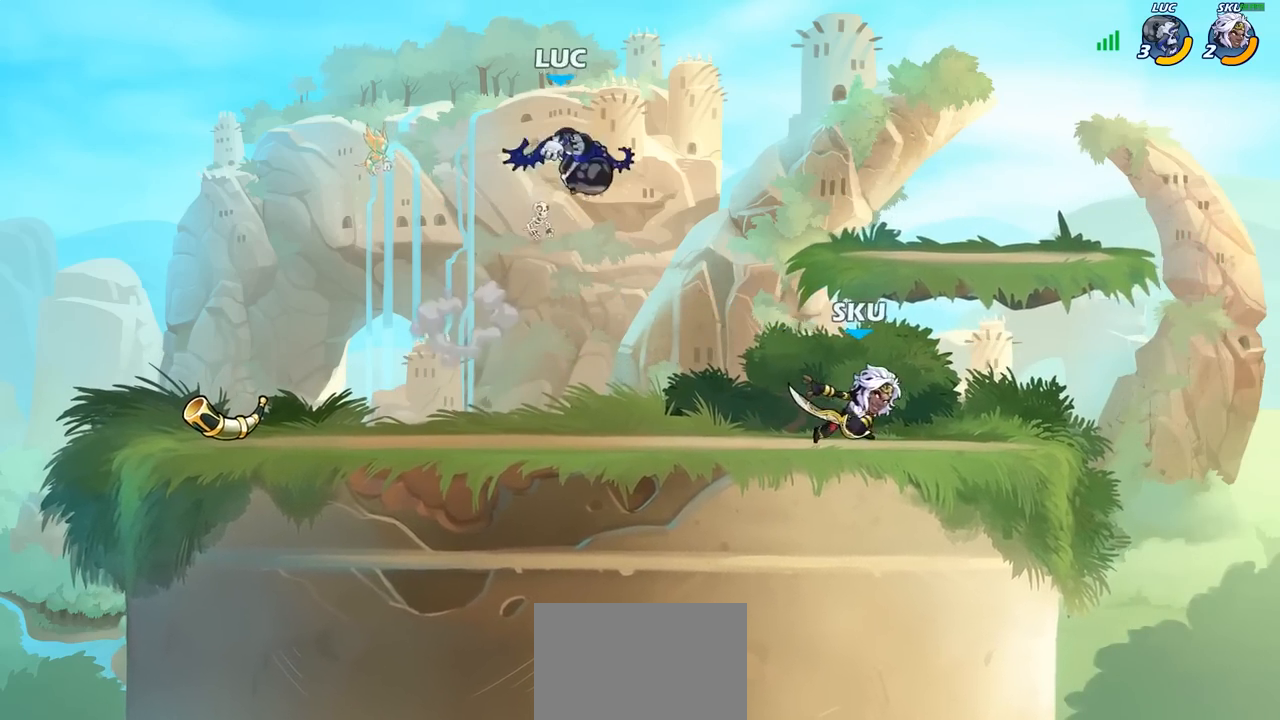
{"buttons": [], "left_stick": "center", "right_stick": "center", "events": [[17, "left_stick", "down"], [133, "SQUARE", "down"], [217, "SQUARE", "up"], [233, "left_stick", "center"]]}
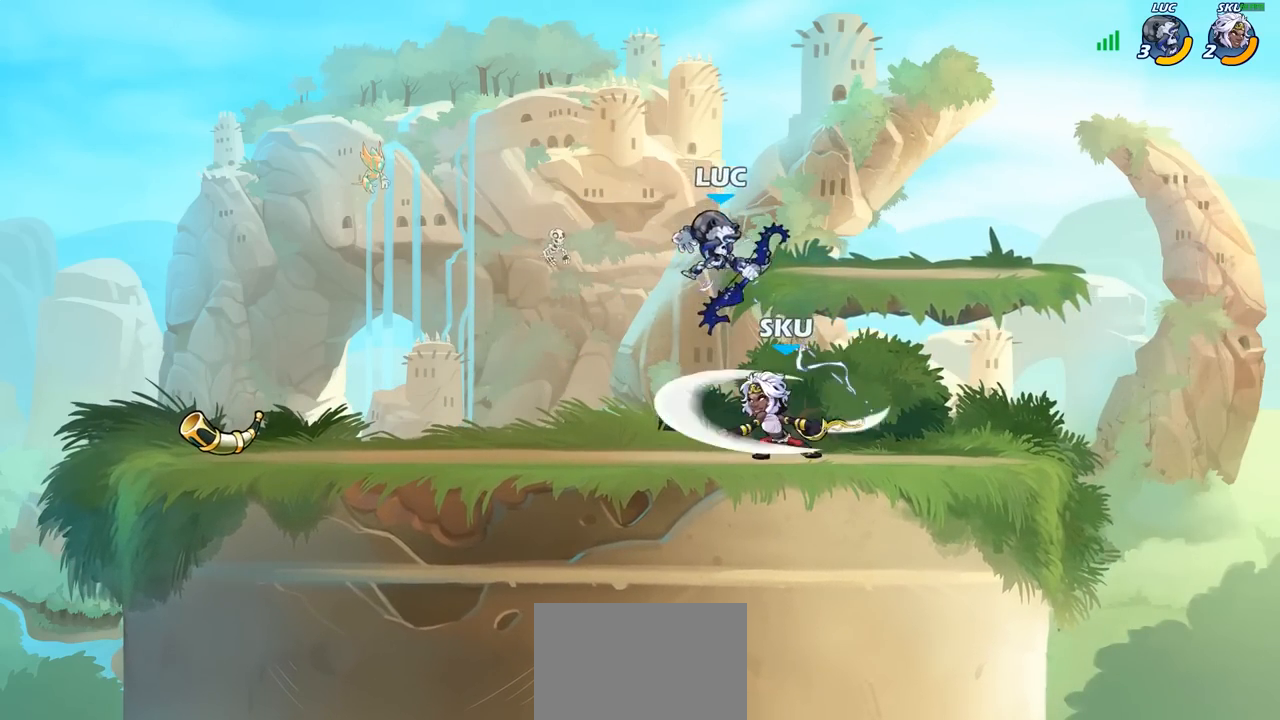
{"buttons": [], "left_stick": "center", "right_stick": "center", "events": [[167, "left_stick", "right"], [417, "left_stick", "center"]]}
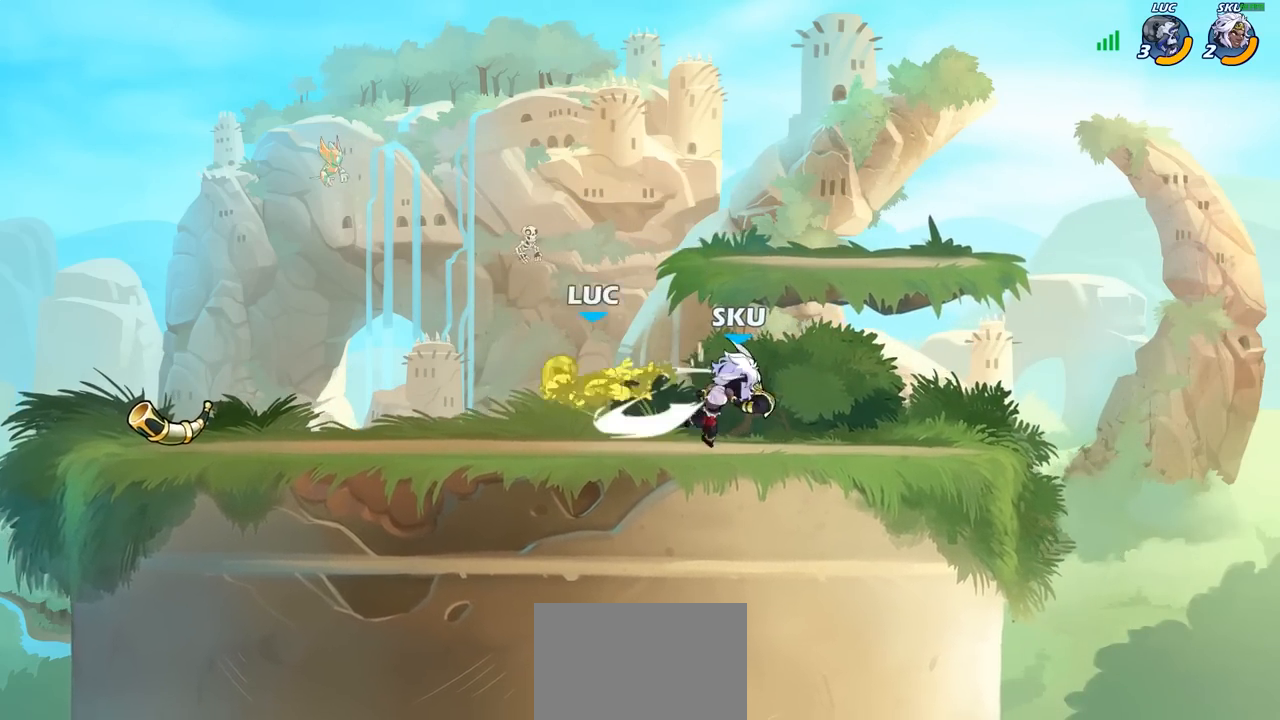
{"buttons": [], "left_stick": "left", "right_stick": "center", "events": [[300, "left_stick", "left"], [400, "left_stick", "center"], [467, "left_stick", "left"]]}
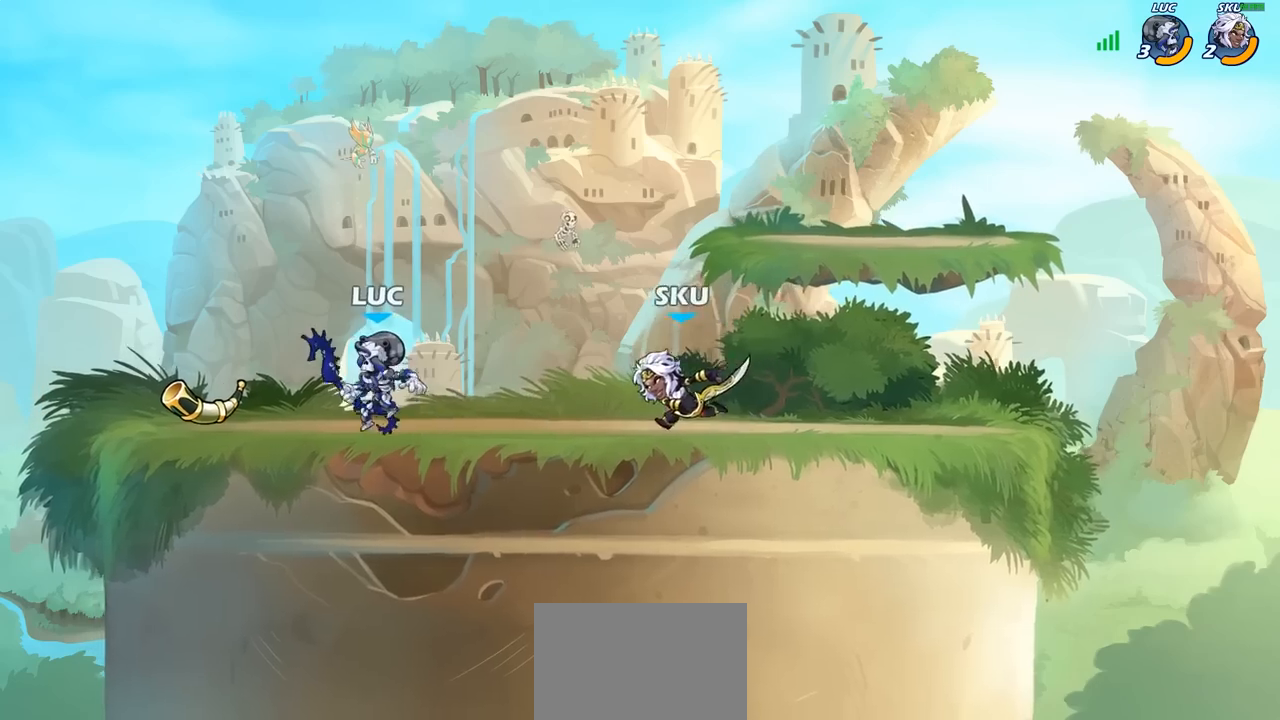
{"buttons": ["SQUARE"], "left_stick": "down", "right_stick": "center", "events": [[317, "left_stick", "up-right"], [417, "SQUARE", "down"], [417, "left_stick", "down"]]}
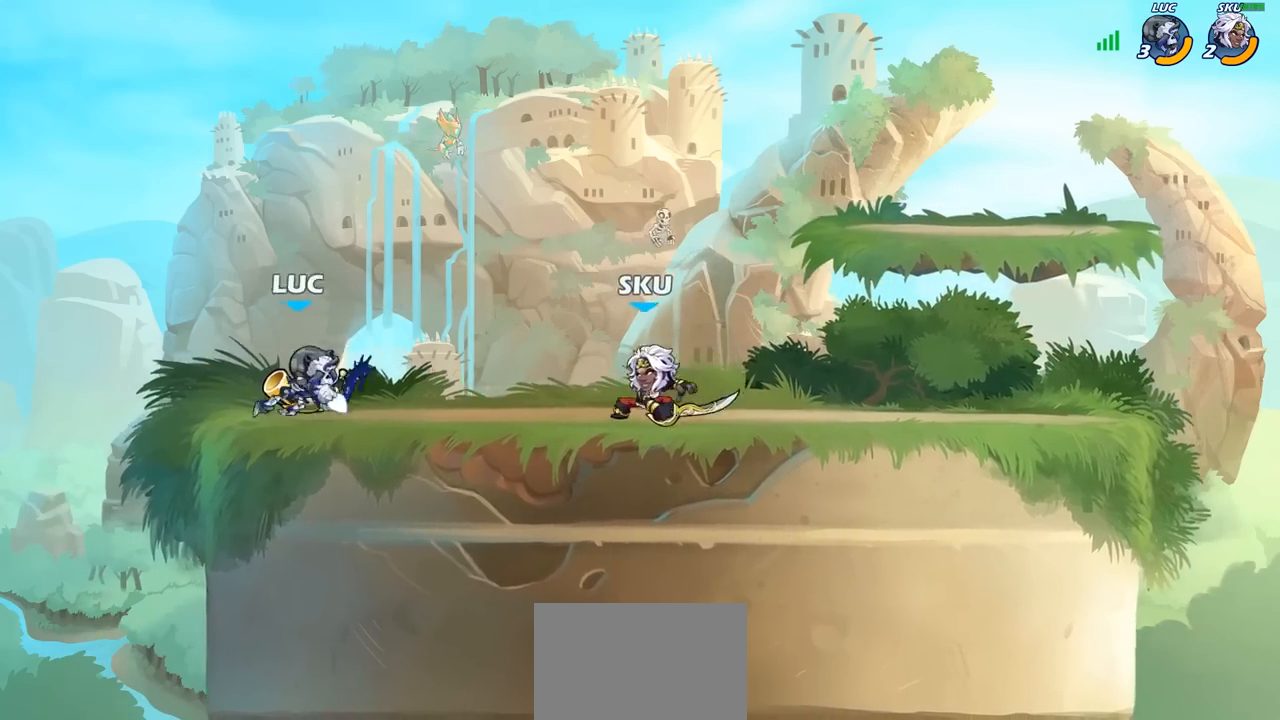
{"buttons": ["CROSS"], "left_stick": "center", "right_stick": "center", "events": [[17, "SQUARE", "up"], [50, "left_stick", "center"], [100, "SQUARE", "down"], [200, "SQUARE", "up"], [500, "CROSS", "down"]]}
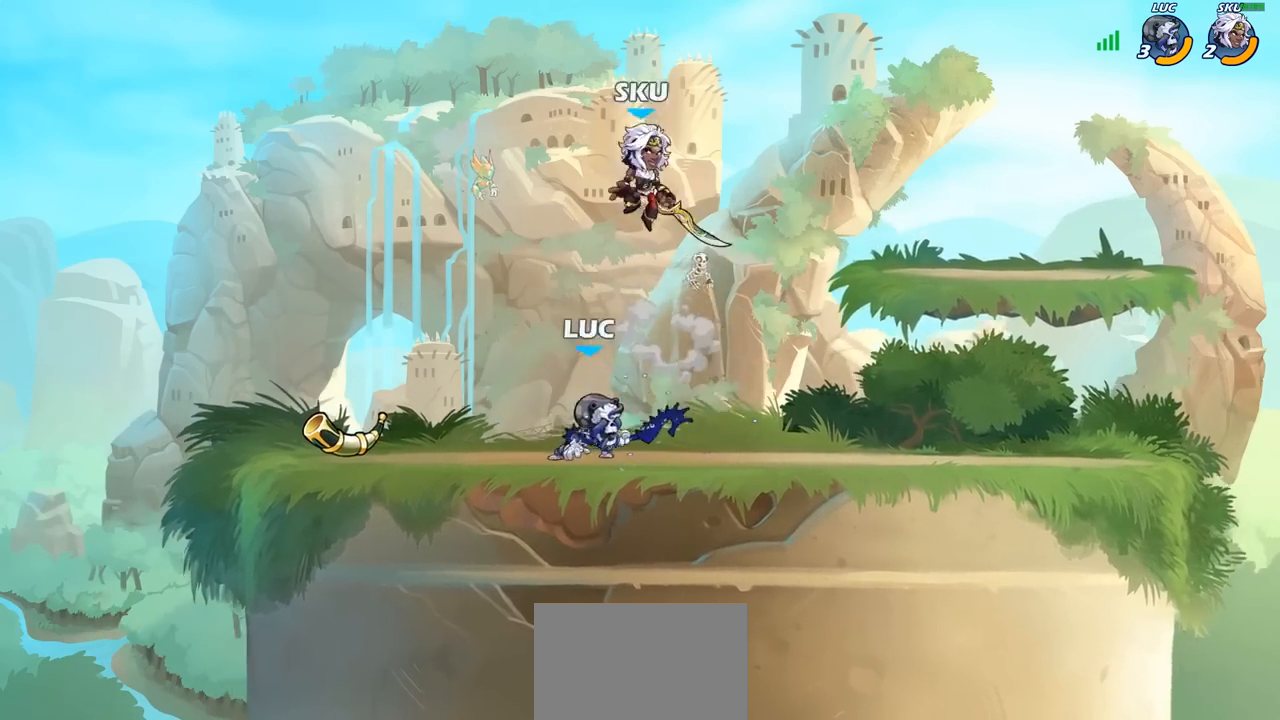
{"buttons": [], "left_stick": "left", "right_stick": "center", "events": [[67, "SQUARE", "down"], [117, "CROSS", "up"], [133, "SQUARE", "up"], [433, "left_stick", "left"]]}
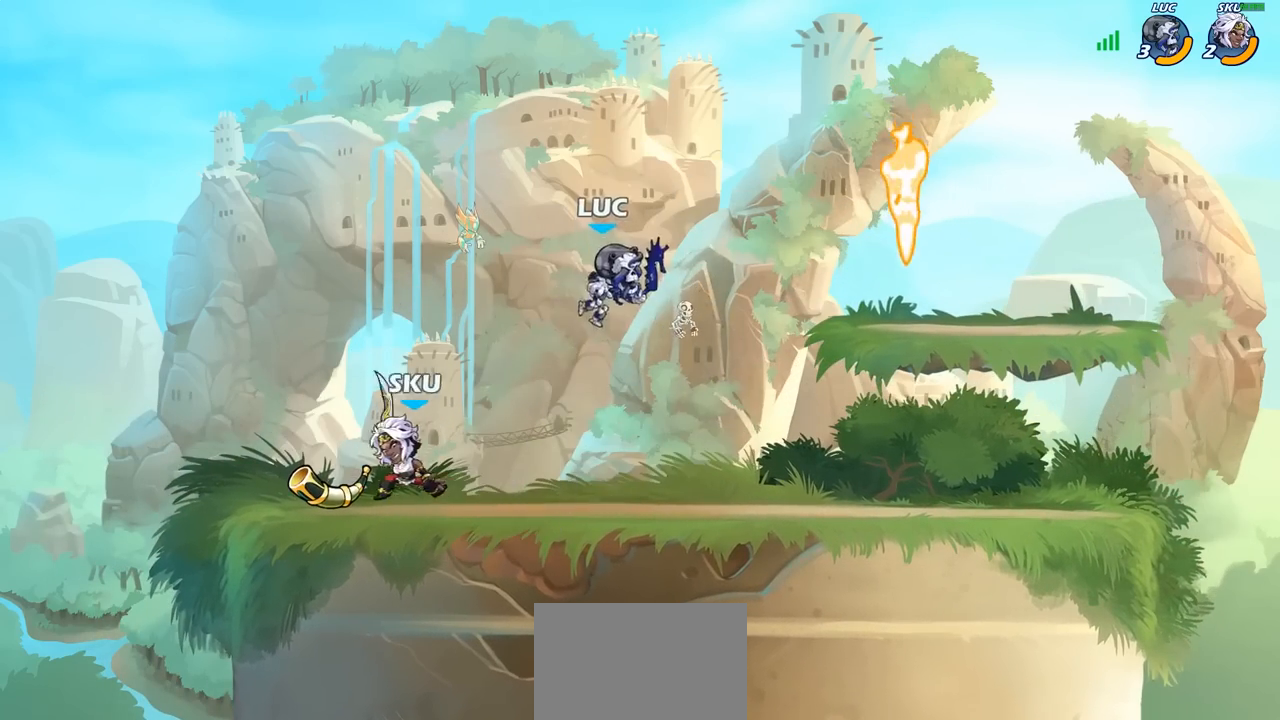
{"buttons": ["SQUARE"], "left_stick": "left", "right_stick": "center", "events": [[167, "SQUARE", "down"], [267, "SQUARE", "up"], [400, "SQUARE", "down"]]}
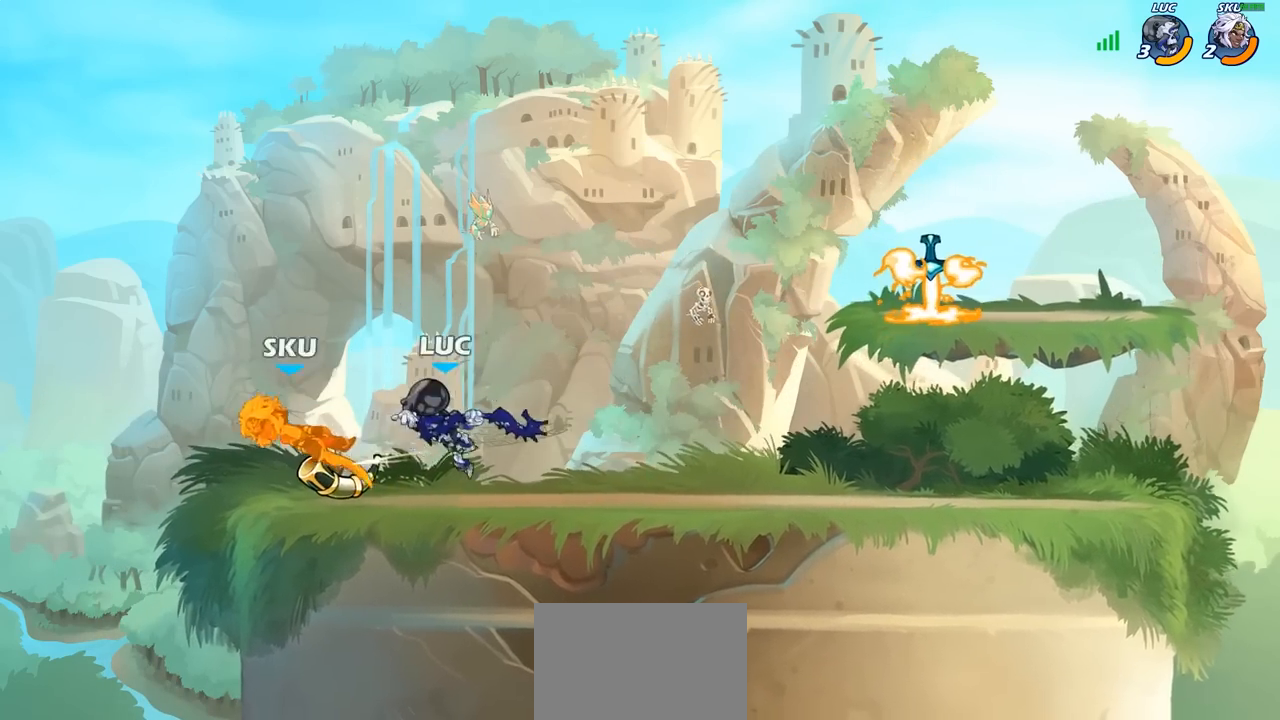
{"buttons": [], "left_stick": "center", "right_stick": "center", "events": [[50, "SQUARE", "up"], [233, "R1", "down"], [233, "R2", "down"], [317, "SQUARE", "down"], [333, "R1", "up"], [333, "R2", "up"], [333, "left_stick", "down"], [400, "SQUARE", "up"], [417, "left_stick", "center"]]}
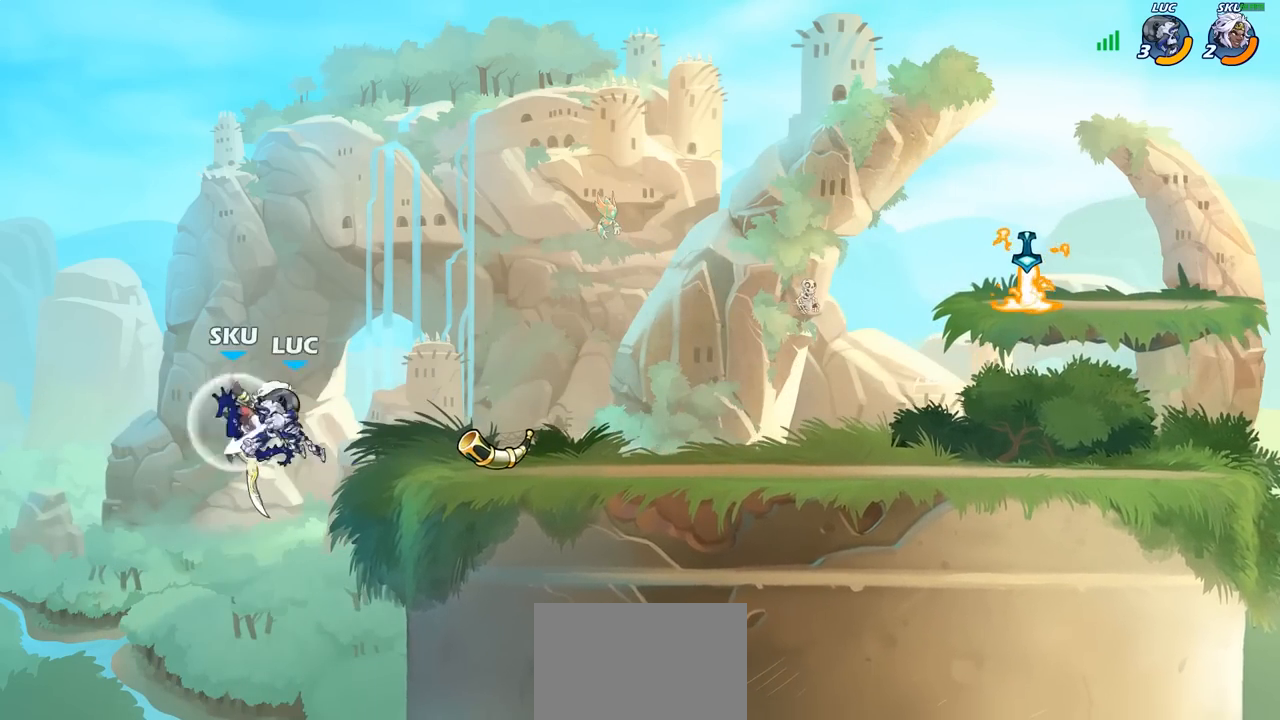
{"buttons": [], "left_stick": "right", "right_stick": "center", "events": [[267, "left_stick", "right"]]}
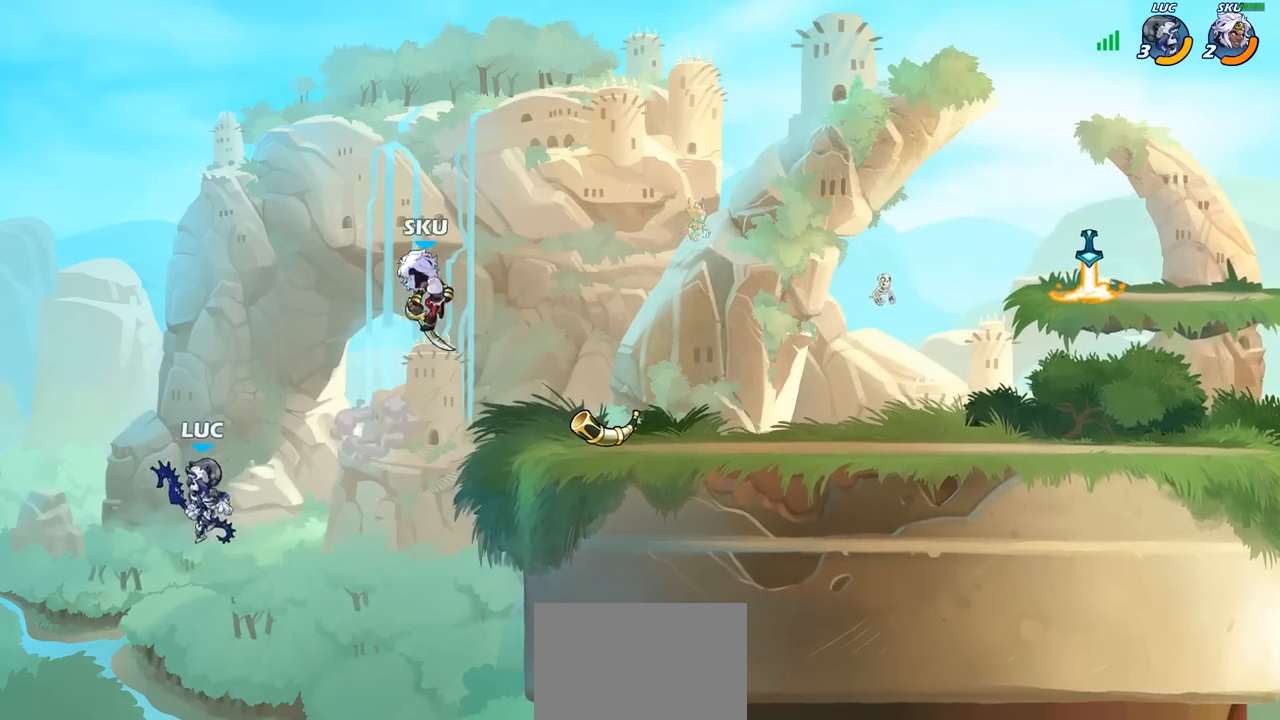
{"buttons": [], "left_stick": "right", "right_stick": "center", "events": [[50, "CROSS", "down"], [200, "CROSS", "up"], [283, "CROSS", "down"], [467, "CROSS", "up"]]}
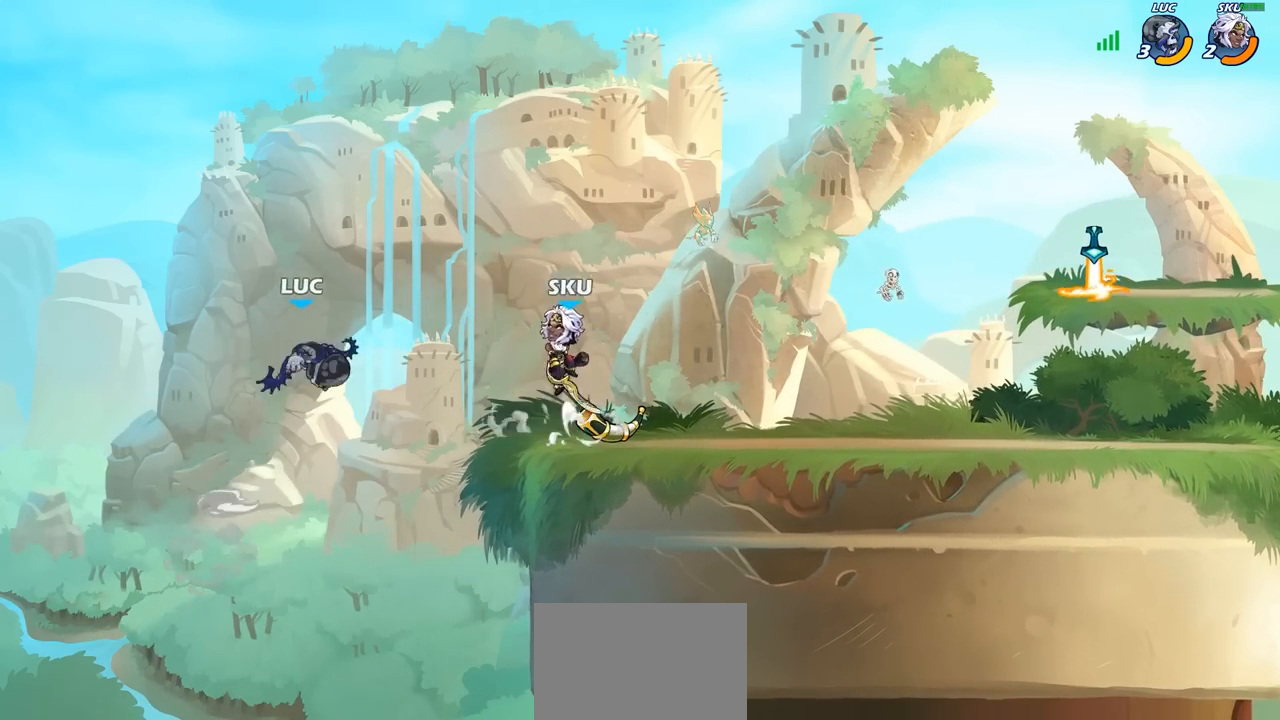
{"buttons": ["SQUARE"], "left_stick": "down", "right_stick": "center", "events": [[67, "left_stick", "down"], [250, "left_stick", "center"], [283, "R1", "down"], [283, "R2", "down"], [450, "left_stick", "down"], [483, "R1", "up"], [483, "R2", "up"], [483, "SQUARE", "down"]]}
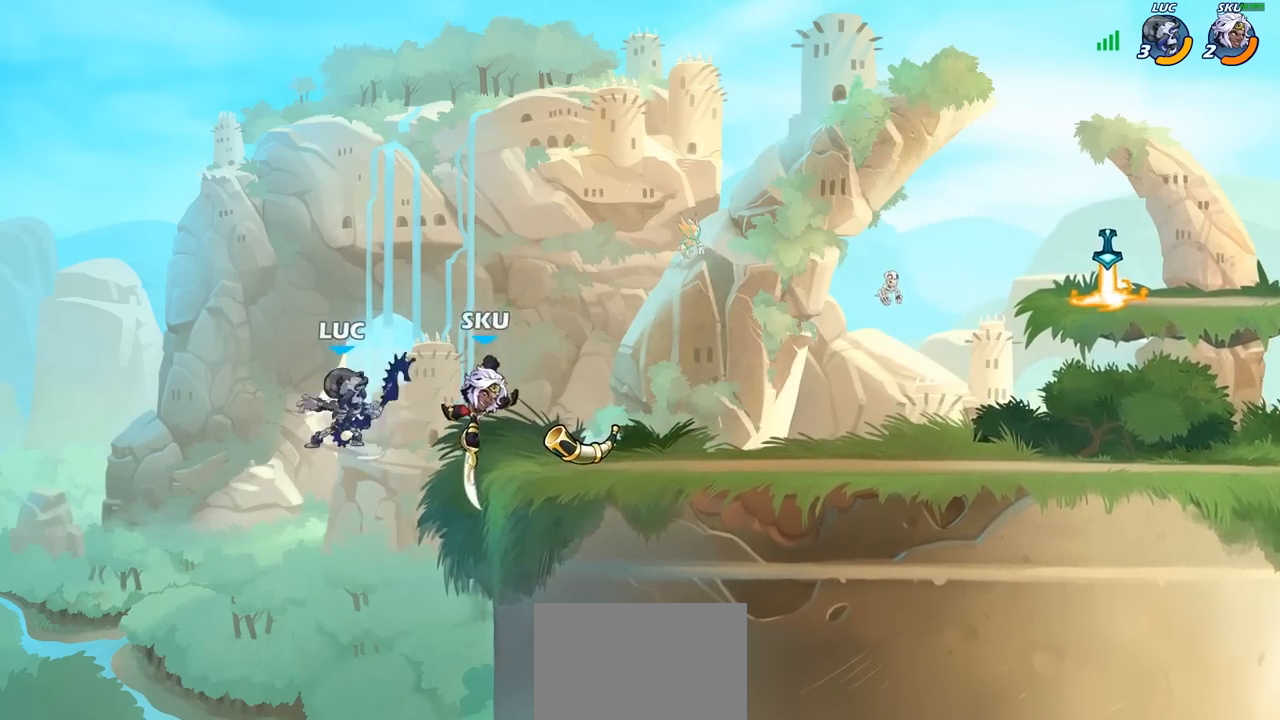
{"buttons": [], "left_stick": "center", "right_stick": "center", "events": [[67, "SQUARE", "up"], [100, "left_stick", "center"]]}
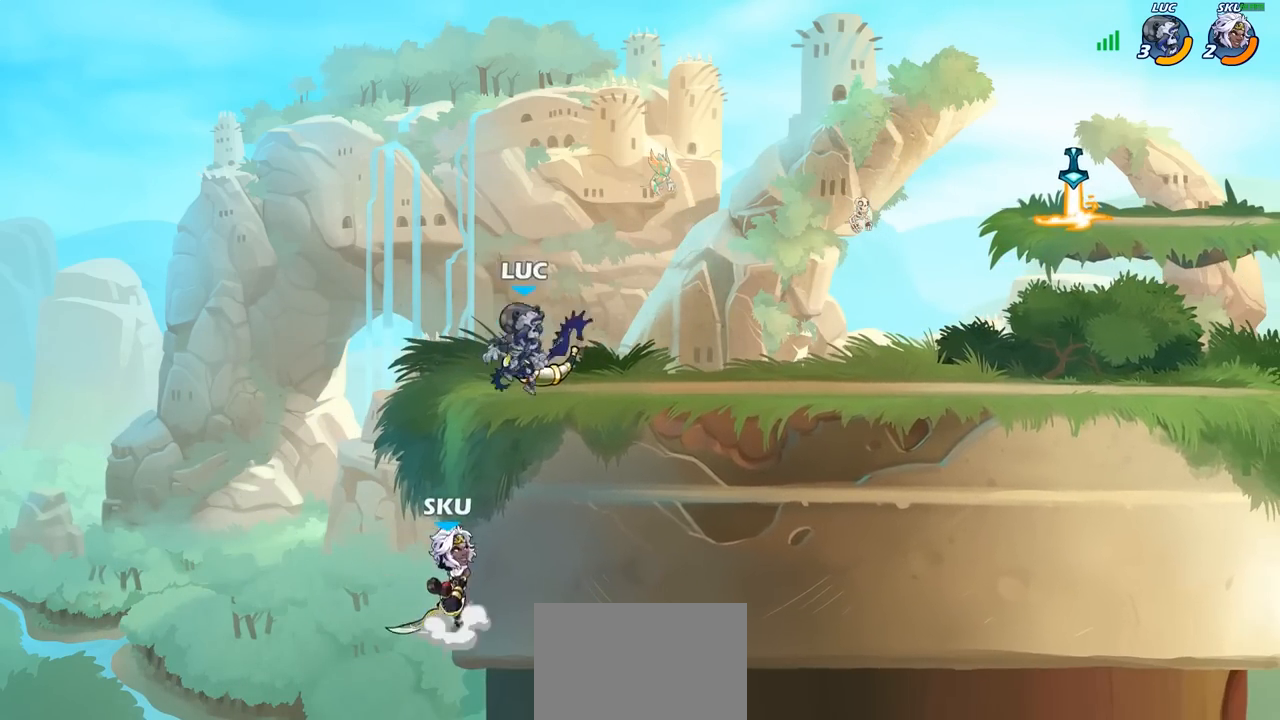
{"buttons": [], "left_stick": "center", "right_stick": "center", "events": [[117, "left_stick", "left"], [183, "CROSS", "down"], [217, "SQUARE", "down"], [250, "left_stick", "down"], [250, "right_stick", "down-left"], [283, "CROSS", "up"], [283, "SQUARE", "up"], [300, "right_stick", "center"], [317, "left_stick", "center"]]}
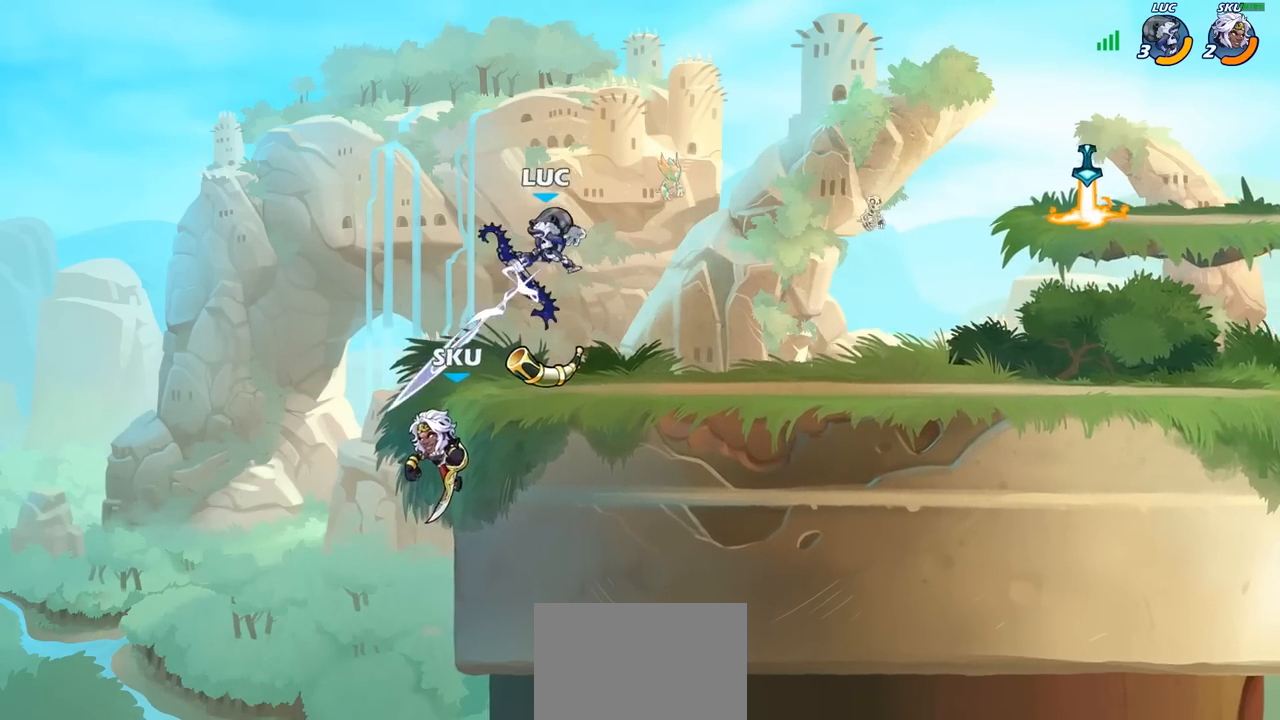
{"buttons": [], "left_stick": "right", "right_stick": "center", "events": [[233, "left_stick", "right"], [333, "CROSS", "down"], [483, "CROSS", "up"]]}
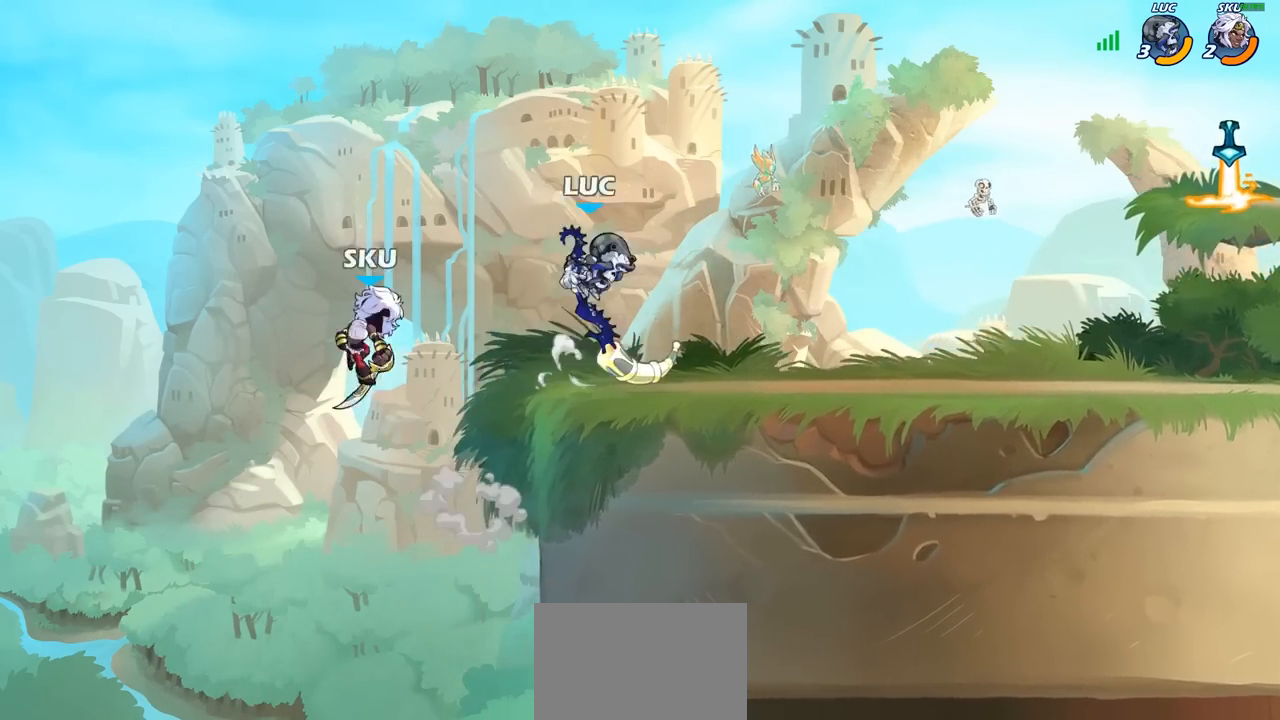
{"buttons": [], "left_stick": "left", "right_stick": "center", "events": [[67, "left_stick", "up"], [167, "left_stick", "left"], [283, "SQUARE", "down"], [383, "SQUARE", "up"]]}
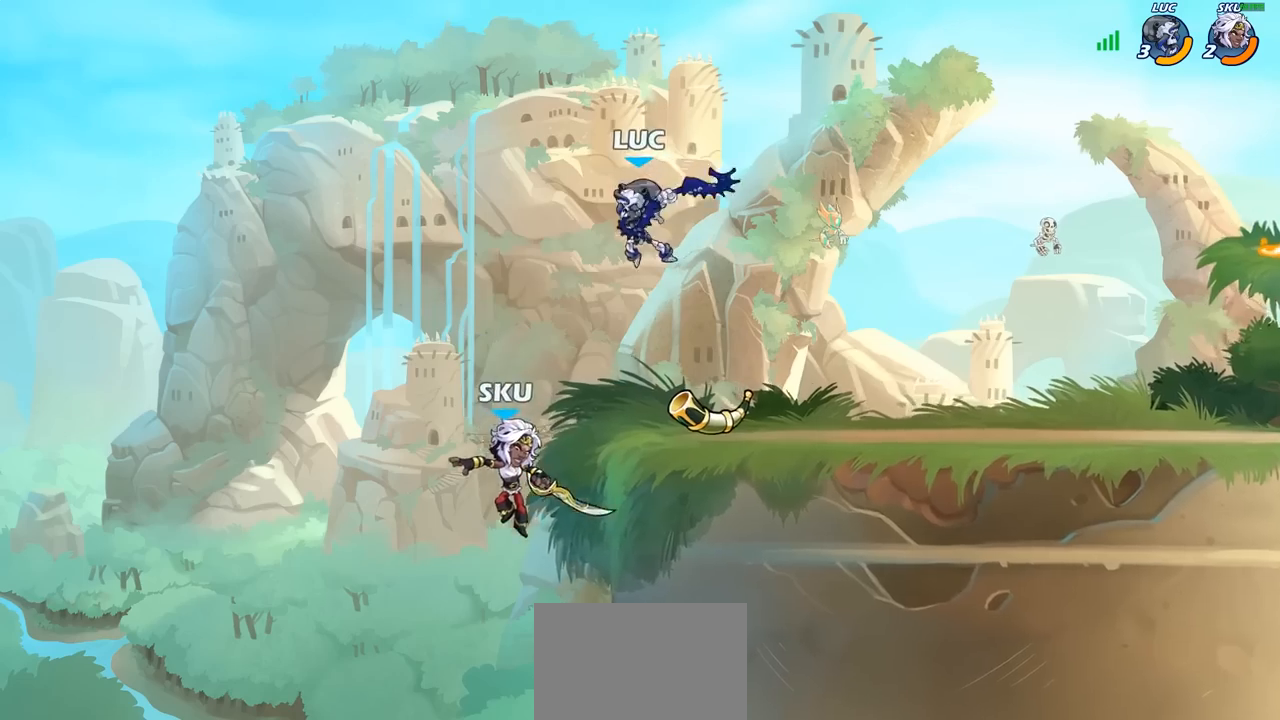
{"buttons": ["CIRCLE"], "left_stick": "up", "right_stick": "center", "events": [[133, "left_stick", "down"], [217, "left_stick", "right"], [317, "left_stick", "center"], [417, "left_stick", "right"], [483, "CIRCLE", "down"], [500, "left_stick", "up"]]}
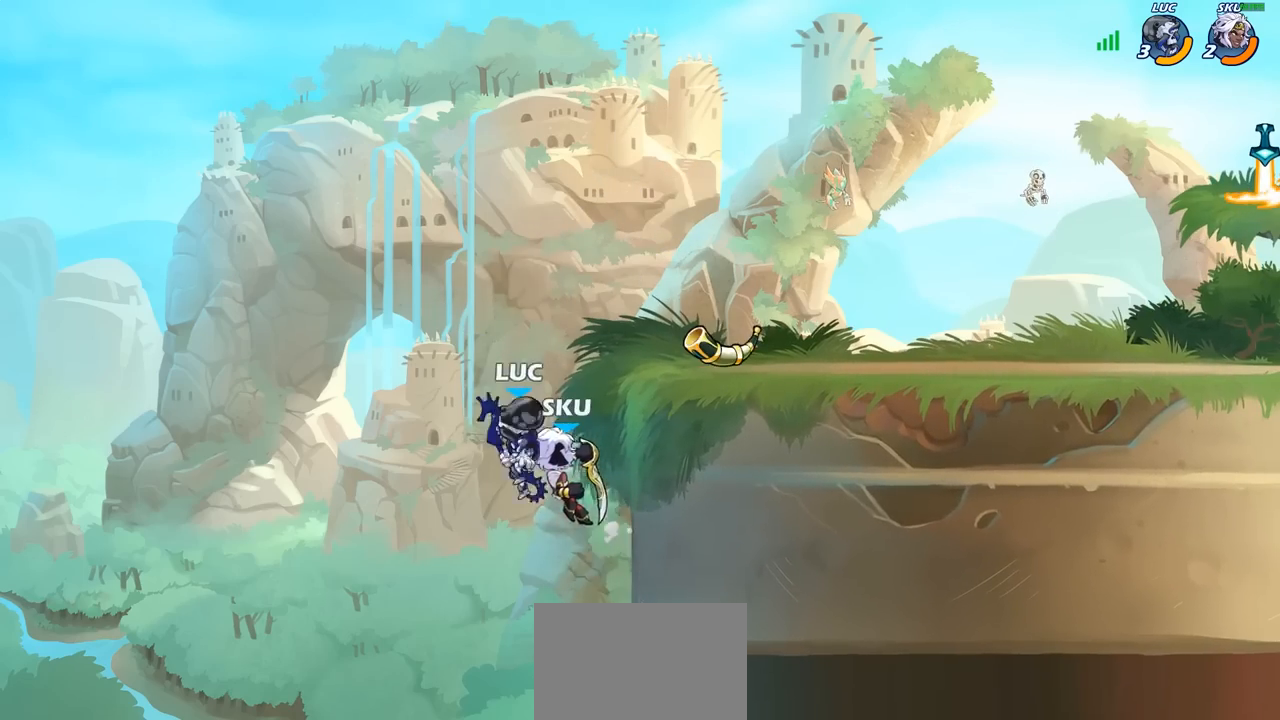
{"buttons": [], "left_stick": "center", "right_stick": "center", "events": [[17, "left_stick", "center"], [83, "CIRCLE", "up"]]}
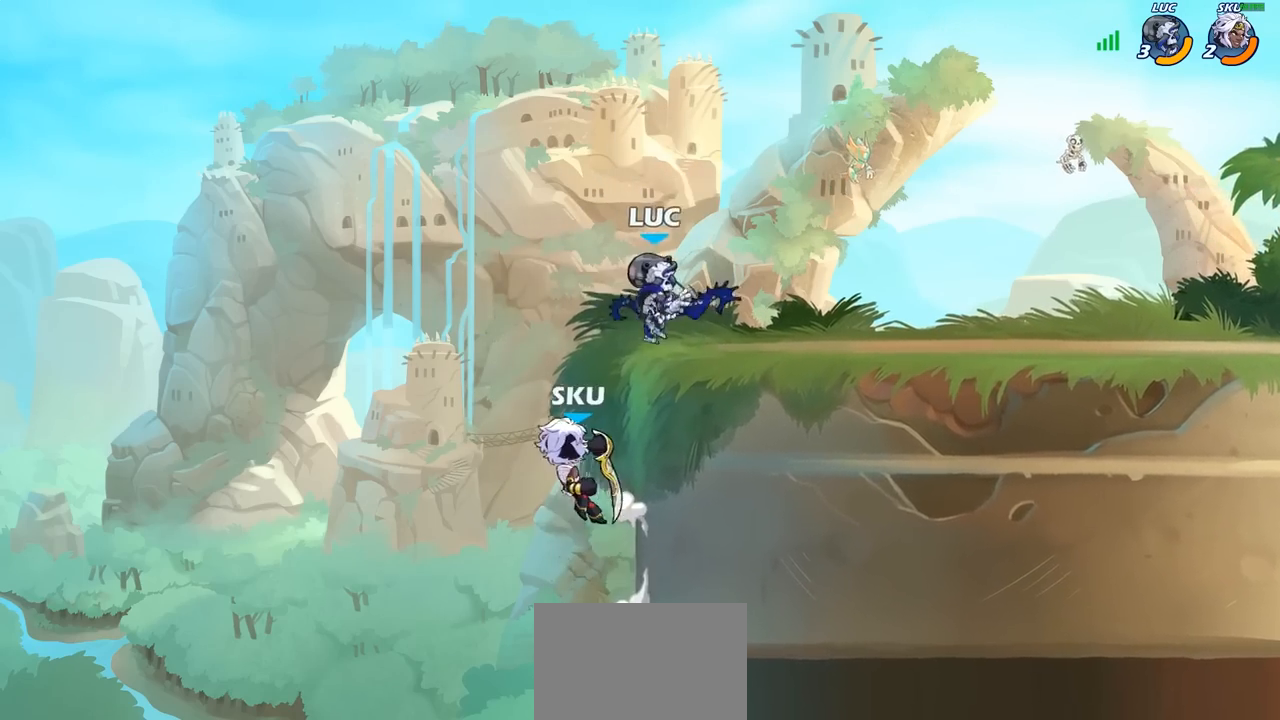
{"buttons": ["CIRCLE"], "left_stick": "down", "right_stick": "center", "events": [[33, "left_stick", "left"], [67, "CROSS", "down"], [167, "left_stick", "up"], [183, "CROSS", "up"], [267, "left_stick", "down"], [283, "CIRCLE", "down"]]}
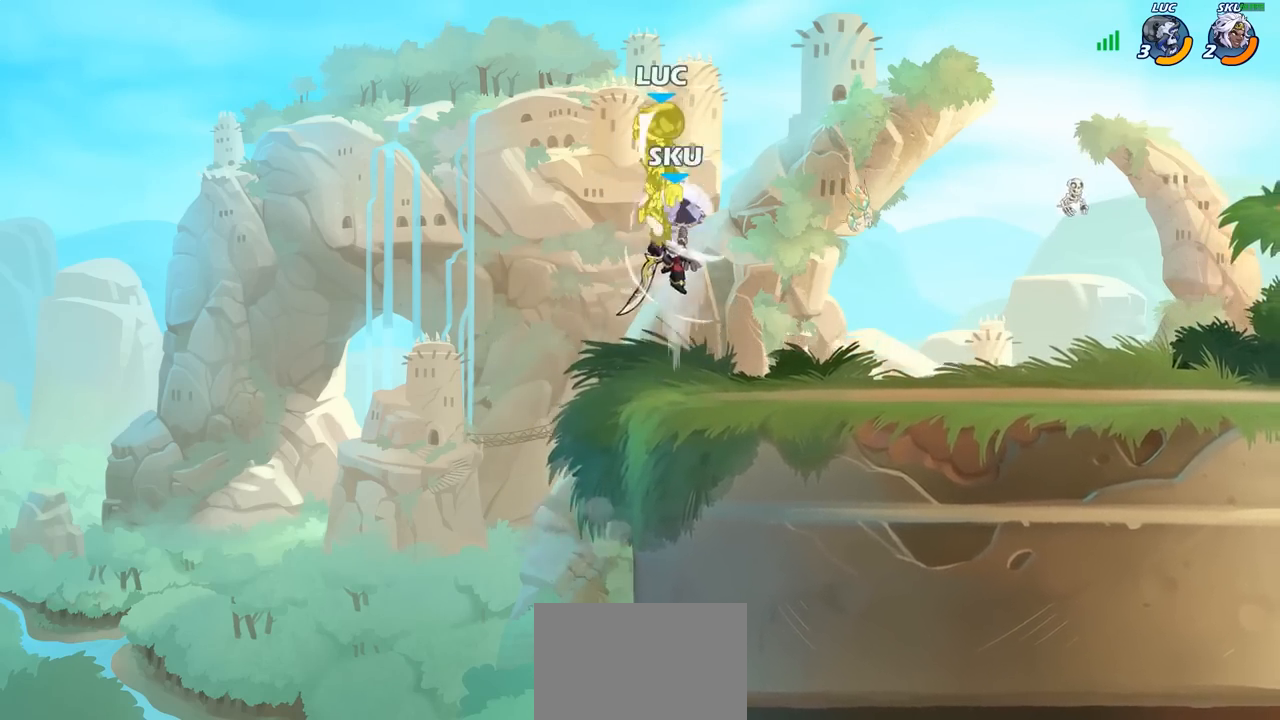
{"buttons": [], "left_stick": "down", "right_stick": "center", "events": [[133, "CIRCLE", "up"], [167, "left_stick", "center"], [383, "left_stick", "down"]]}
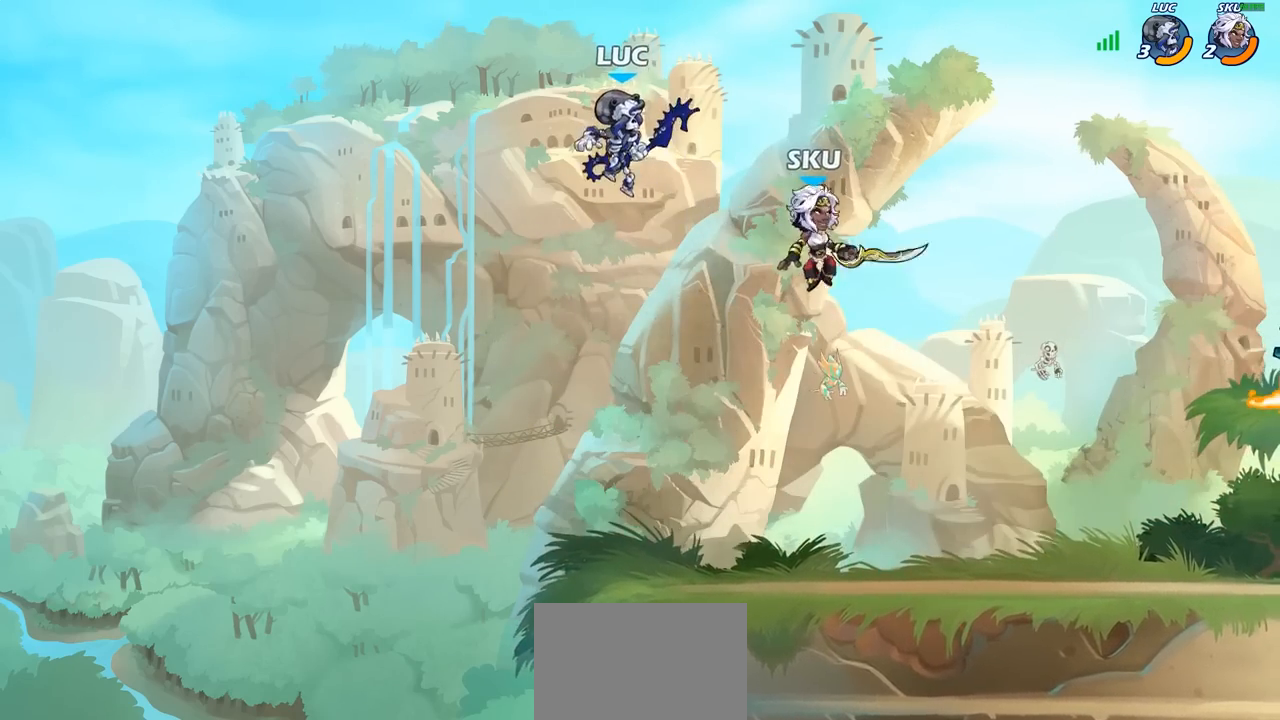
{"buttons": [], "left_stick": "down-right", "right_stick": "center", "events": [[367, "left_stick", "down-right"]]}
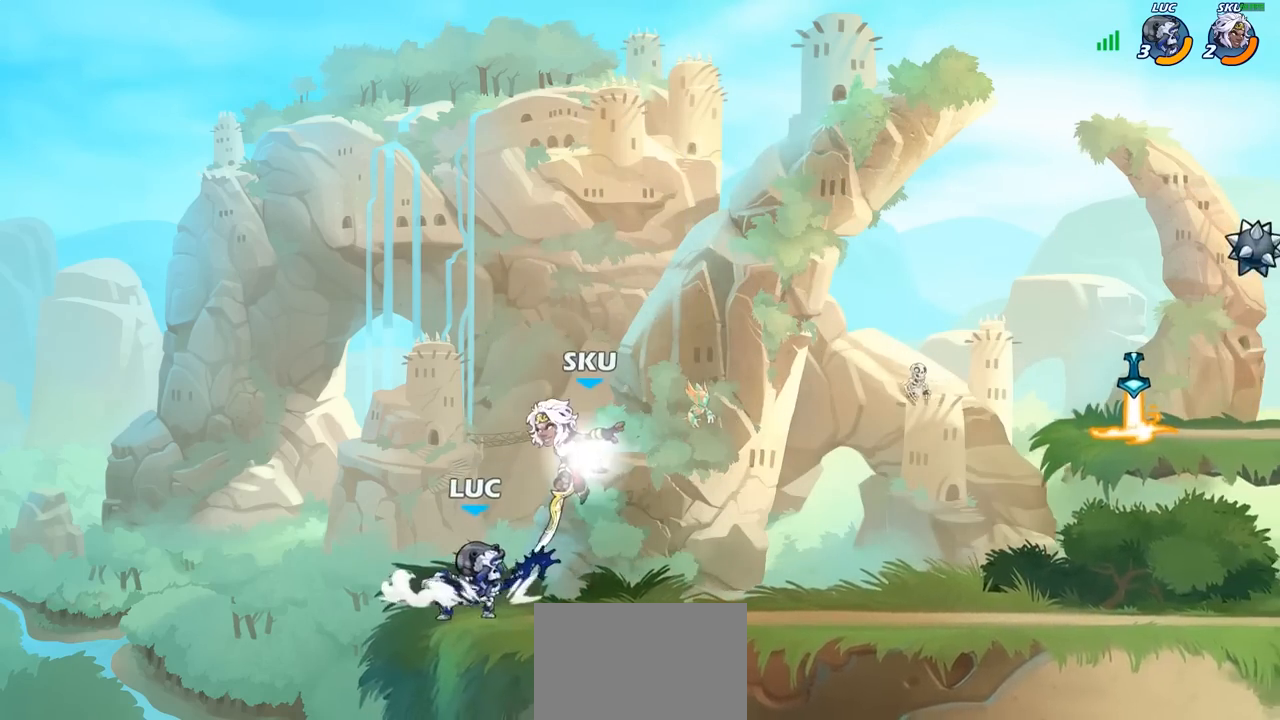
{"buttons": [], "left_stick": "center", "right_stick": "center", "events": [[33, "SQUARE", "down"], [50, "left_stick", "center"], [67, "SQUARE", "up"]]}
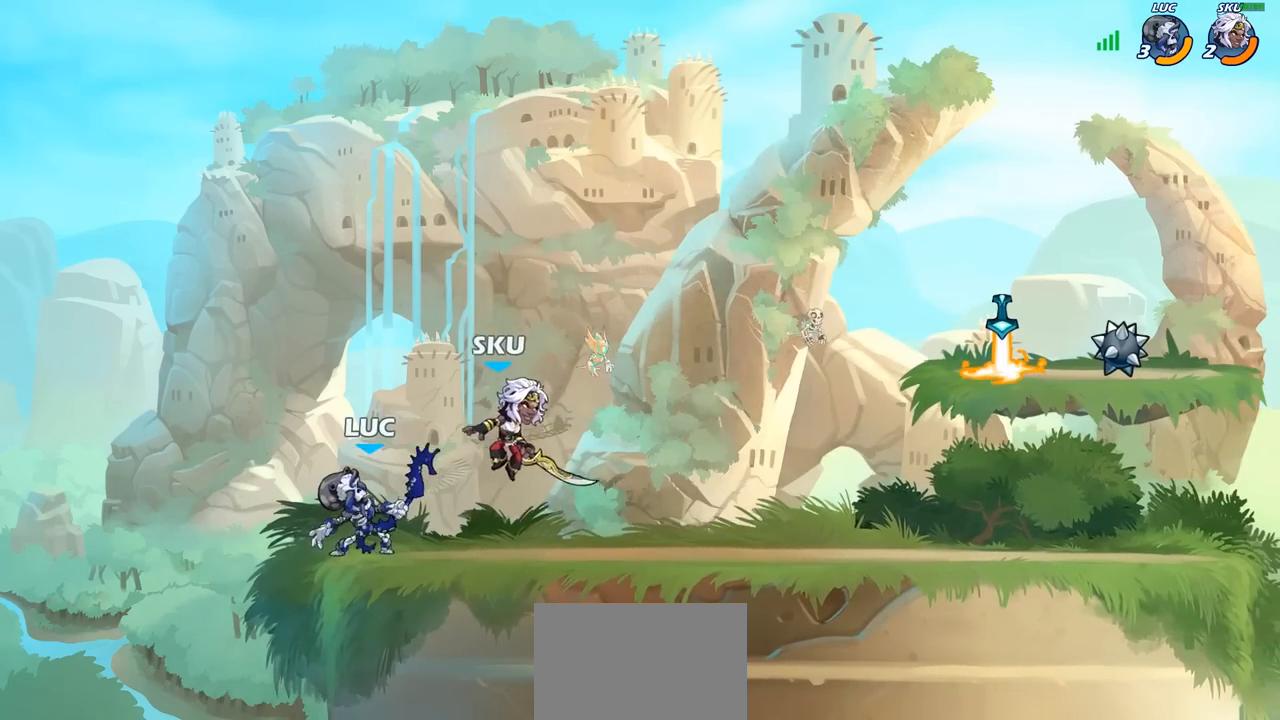
{"buttons": [], "left_stick": "center", "right_stick": "center", "events": [[100, "left_stick", "right"], [200, "R2", "down"], [200, "left_stick", "center"], [217, "R1", "down"], [483, "R1", "up"], [483, "R2", "up"]]}
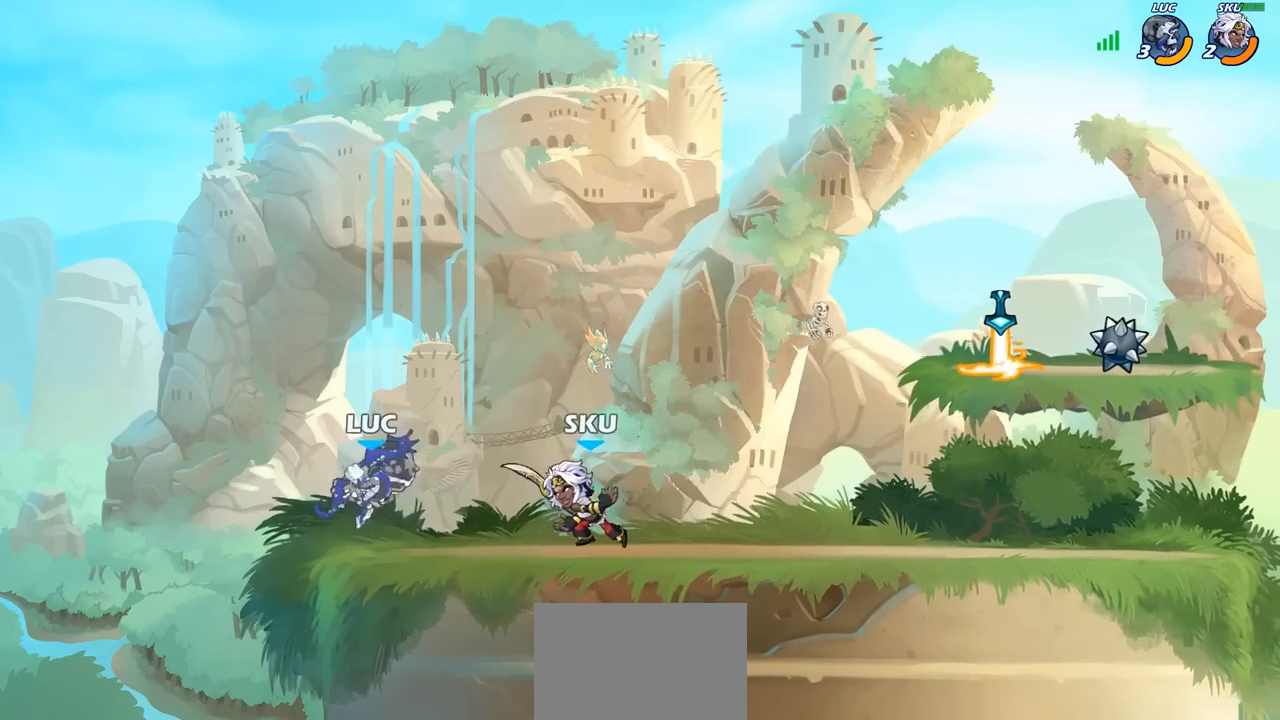
{"buttons": ["CROSS"], "left_stick": "right", "right_stick": "center", "events": [[50, "CROSS", "down"], [200, "CROSS", "up"], [383, "left_stick", "right"], [467, "CROSS", "down"]]}